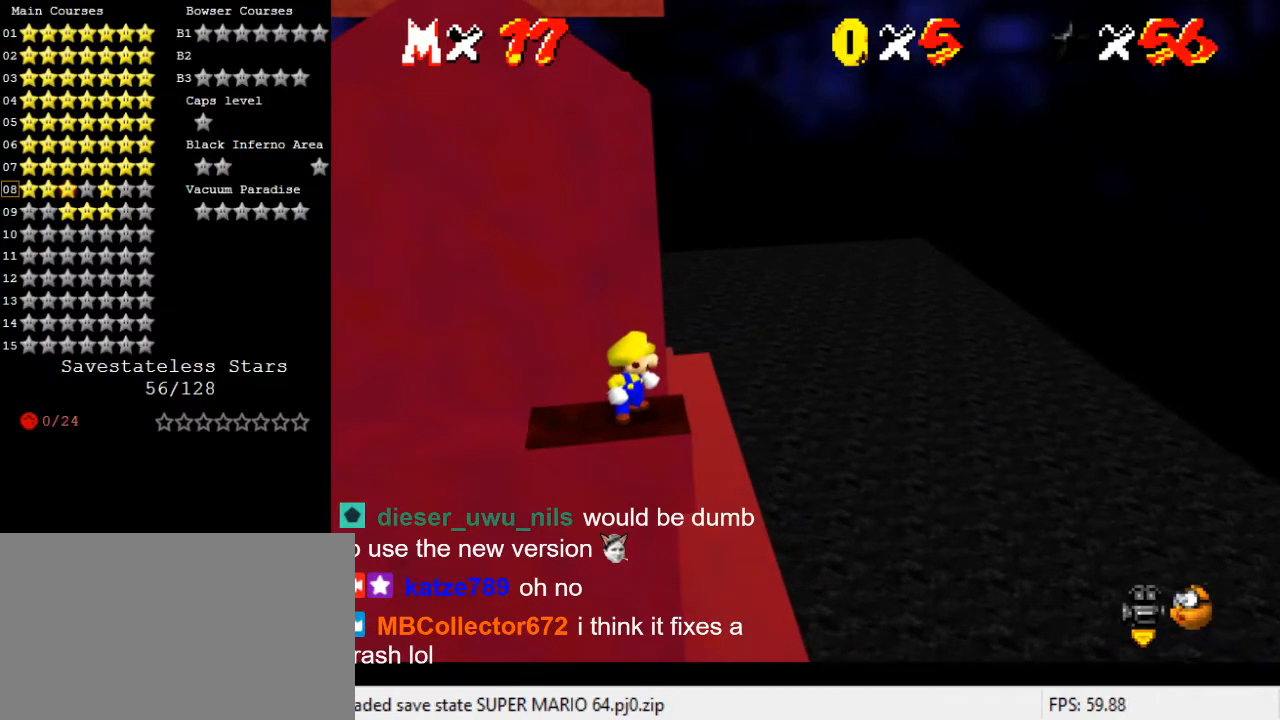
Gameplay with keyboard; each line is a JSON object with the keys held at the frame after it. "events" lists presses ("down") and releases ("up") of "a", "c", "ctrl", "d", "down", "left", "return", "right", "s", "shift", "up", "w", "x" and "y" between this image and that frame as [ms after this image, input, new state], when the widget could be followed in between. No other keys are recorded. Mouse input is not recorded.
{"keys": ["s"], "events": [[467, "s", "down"]]}
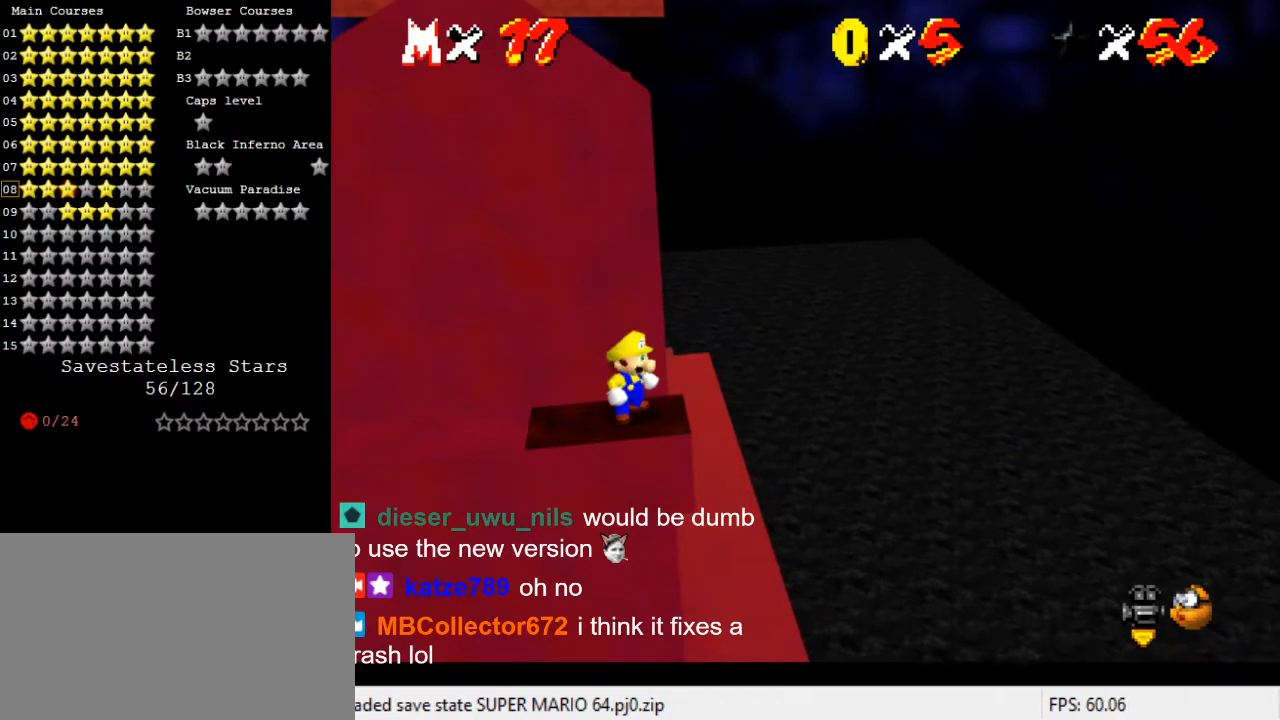
{"keys": ["s"], "events": [[100, "s", "up"], [467, "s", "down"]]}
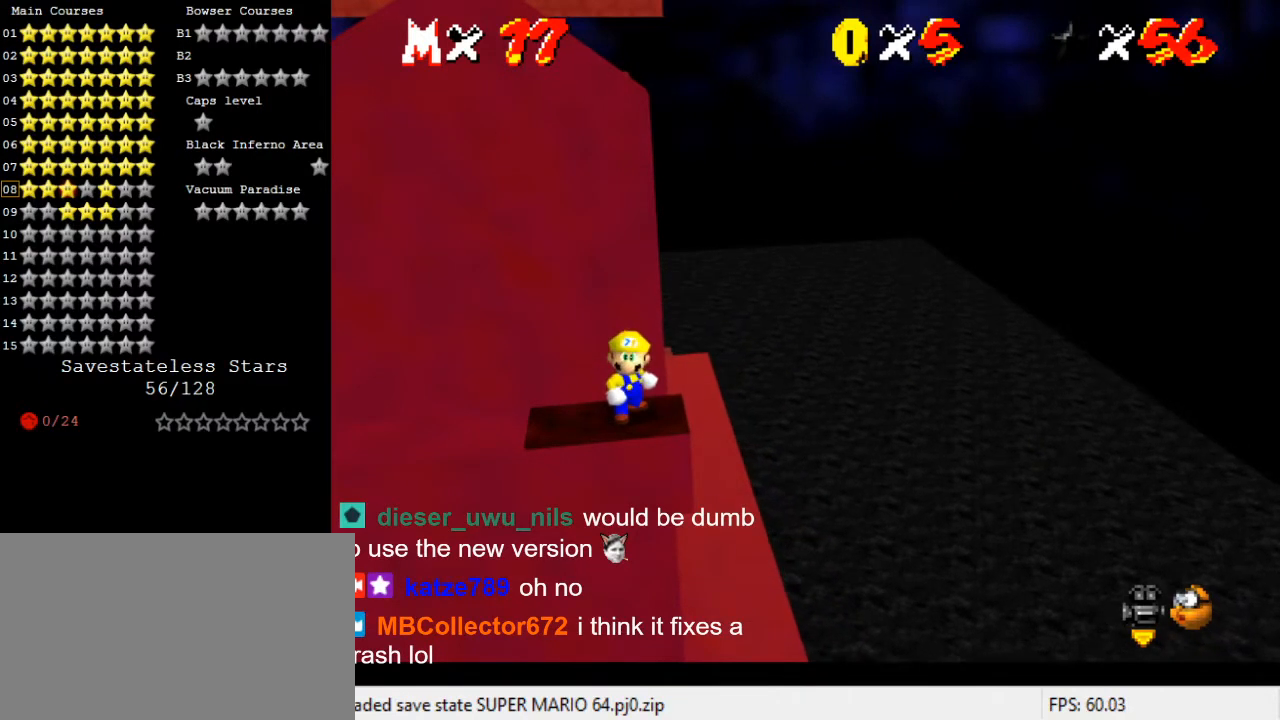
{"keys": [], "events": [[67, "return", "down"], [67, "s", "up"], [200, "return", "up"]]}
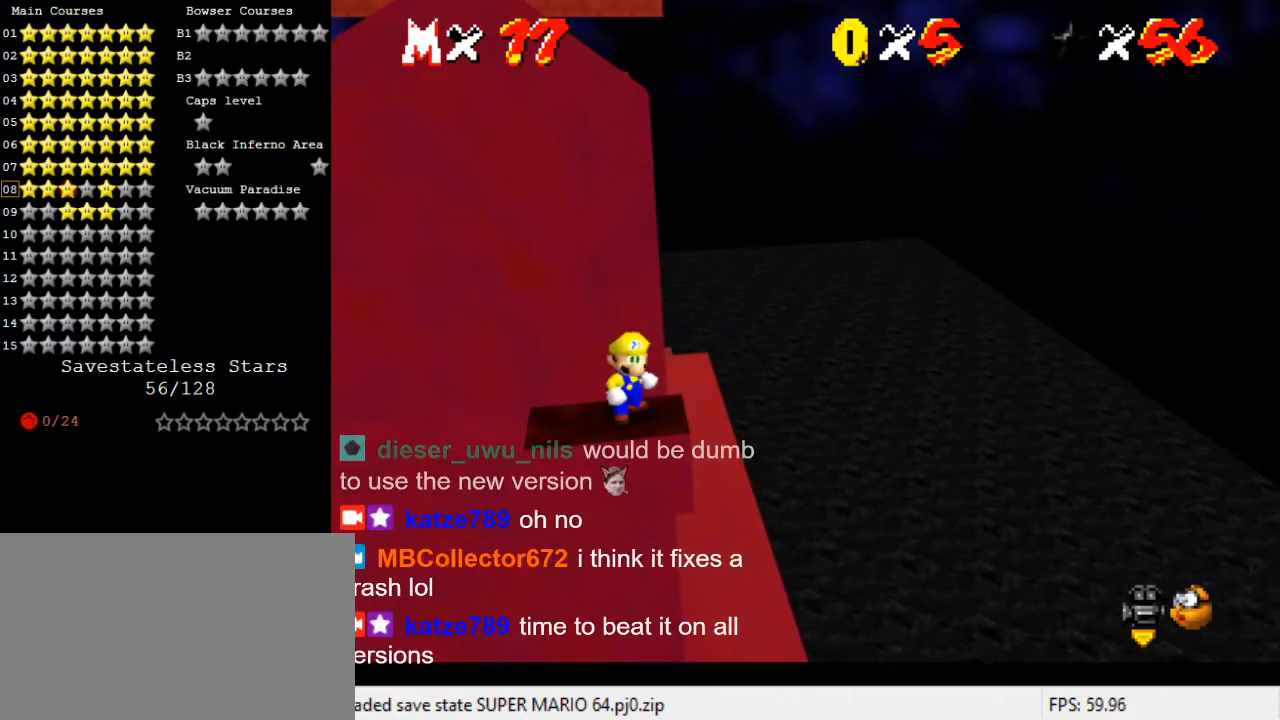
{"keys": [], "events": []}
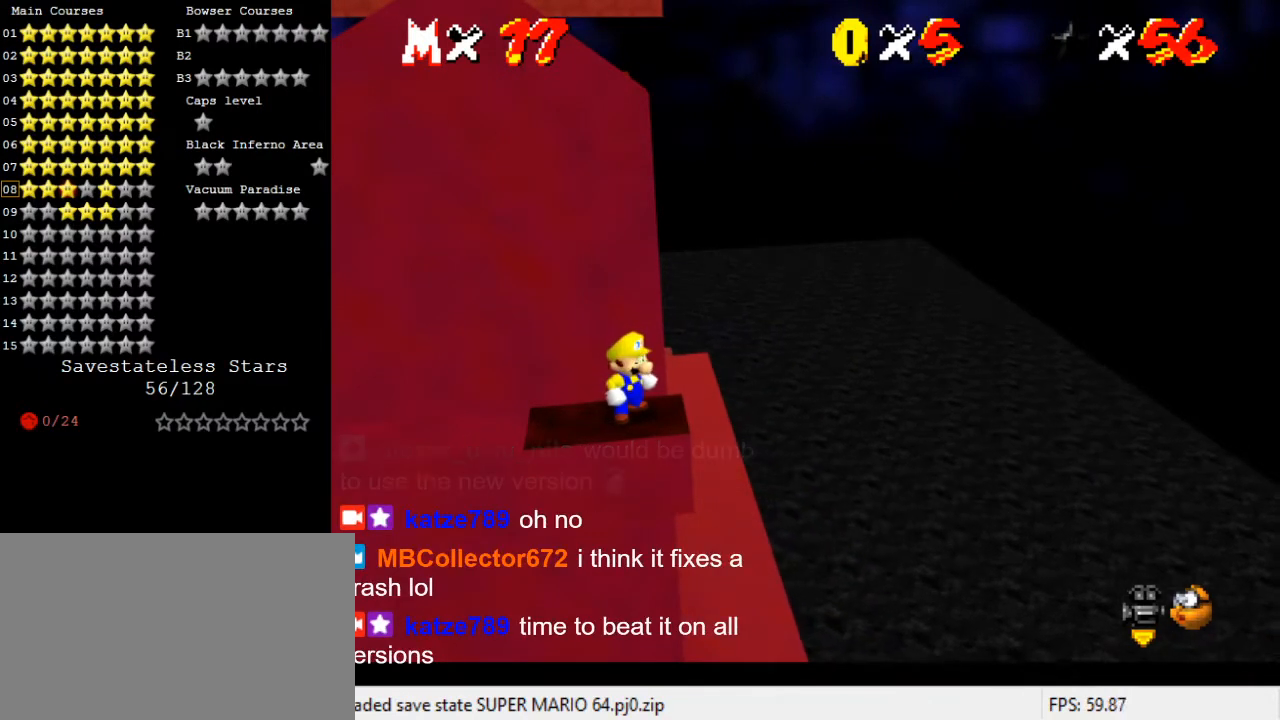
{"keys": ["down", "right"], "events": [[367, "down", "down"], [367, "right", "down"]]}
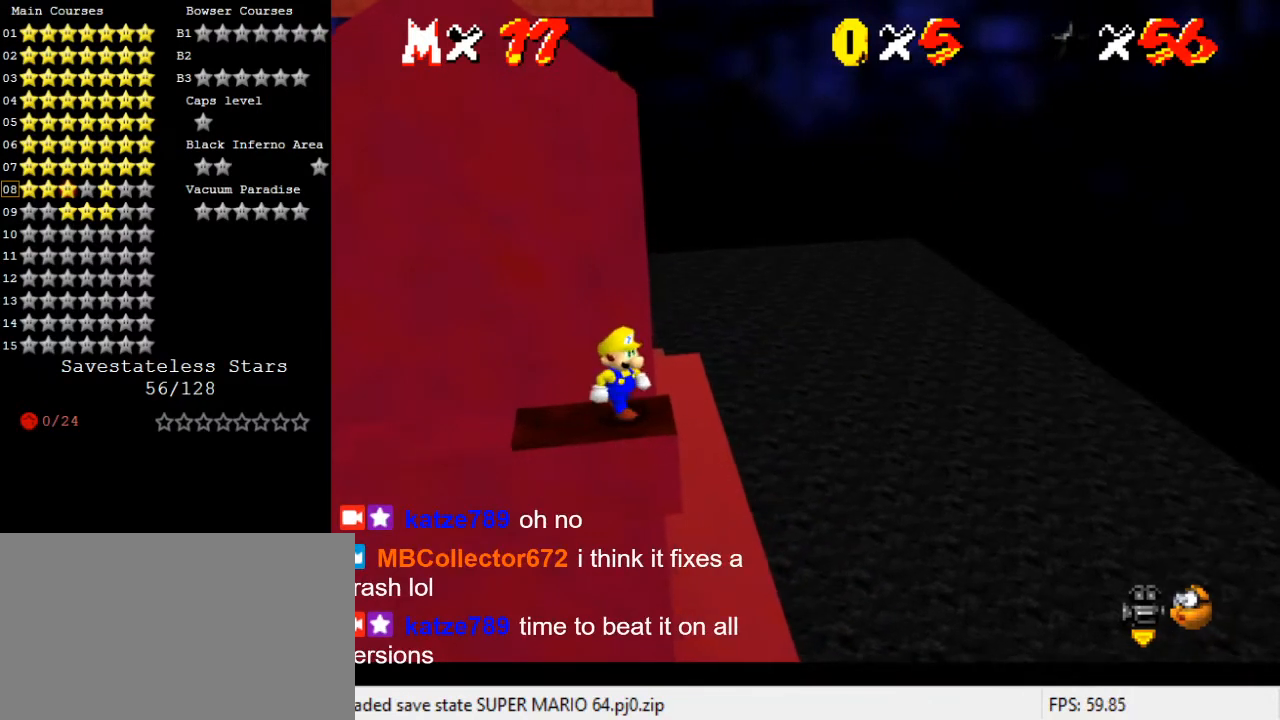
{"keys": ["down", "right"], "events": [[133, "down", "up"], [333, "down", "down"]]}
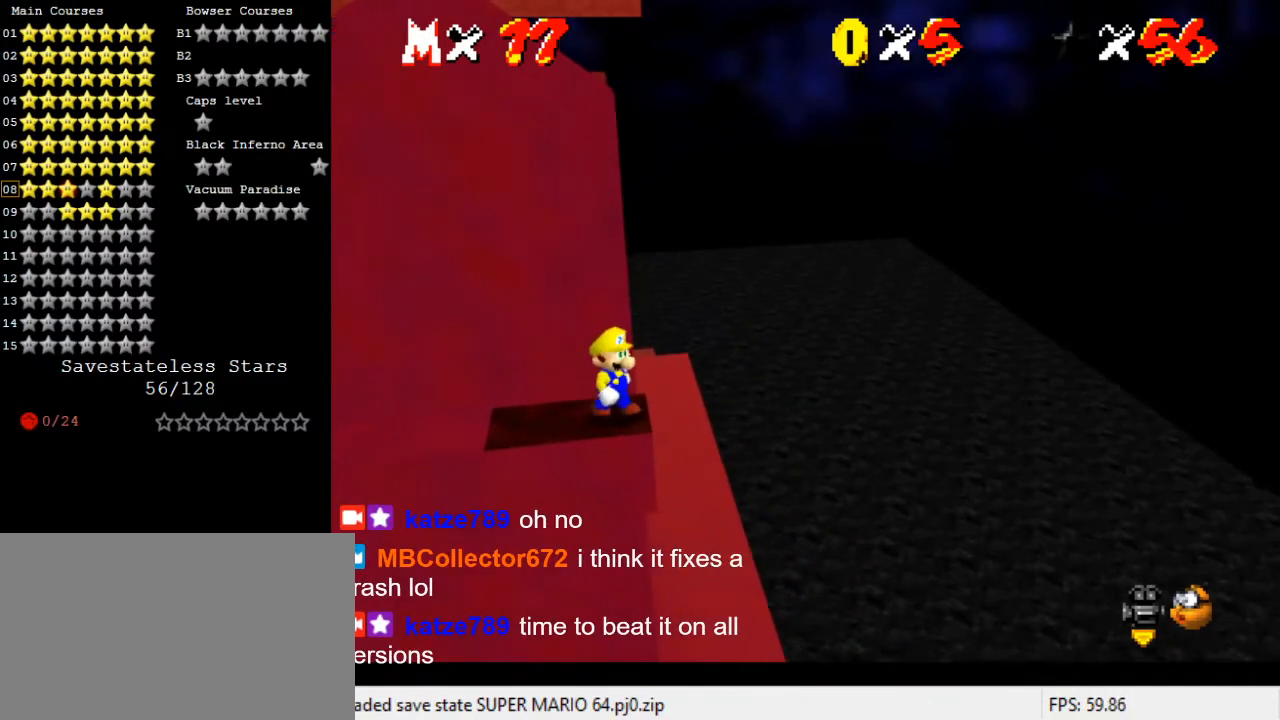
{"keys": ["down"], "events": [[67, "right", "up"], [233, "right", "down"], [333, "right", "up"]]}
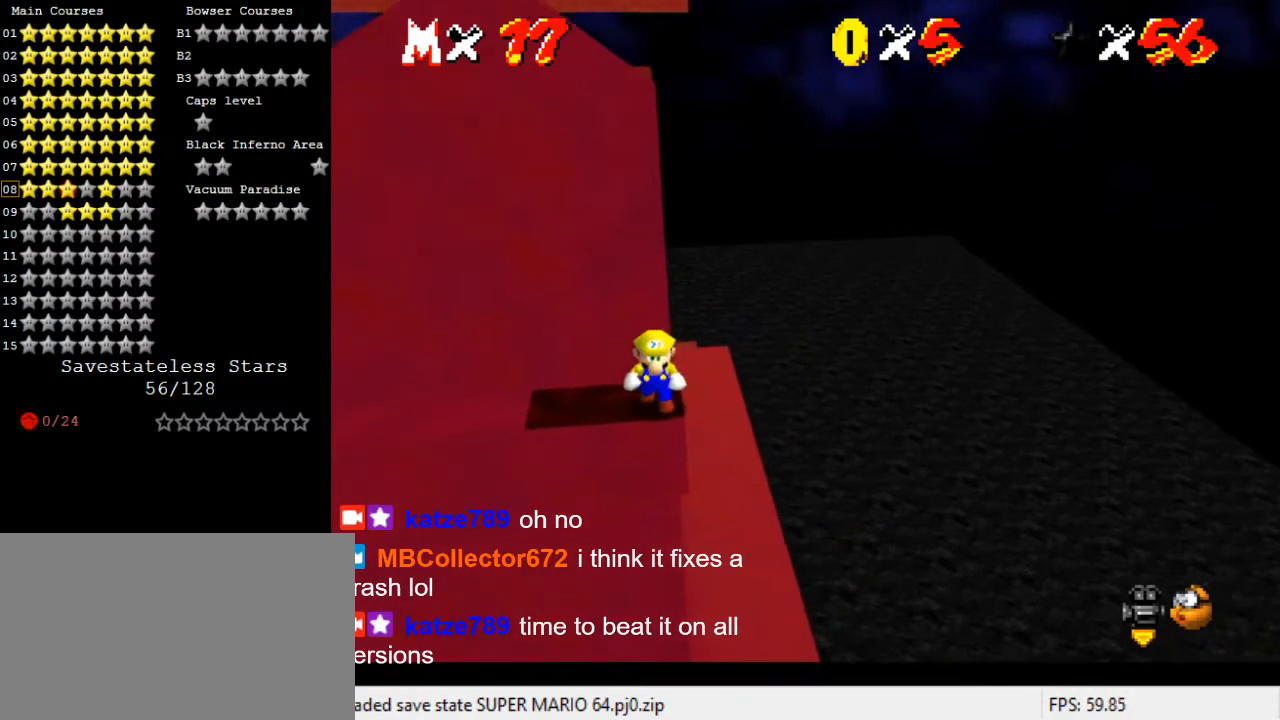
{"keys": [], "events": [[300, "down", "up"]]}
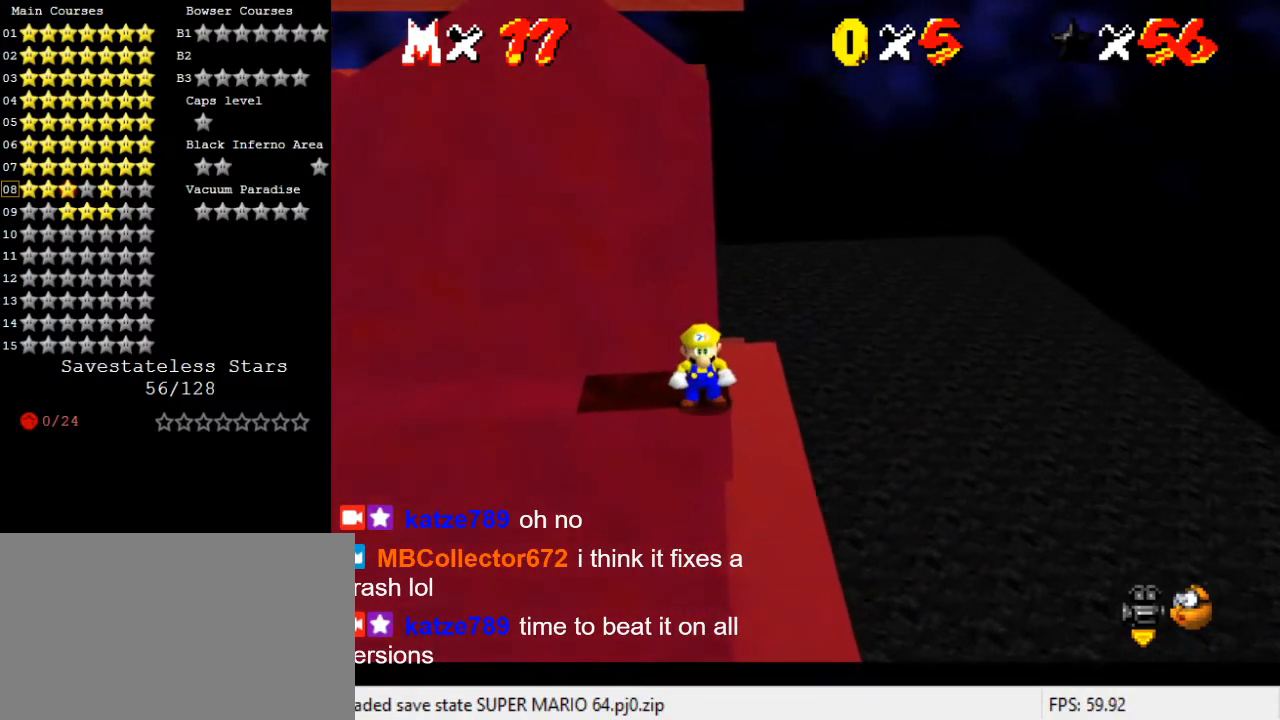
{"keys": [], "events": [[67, "down", "down"], [167, "down", "up"]]}
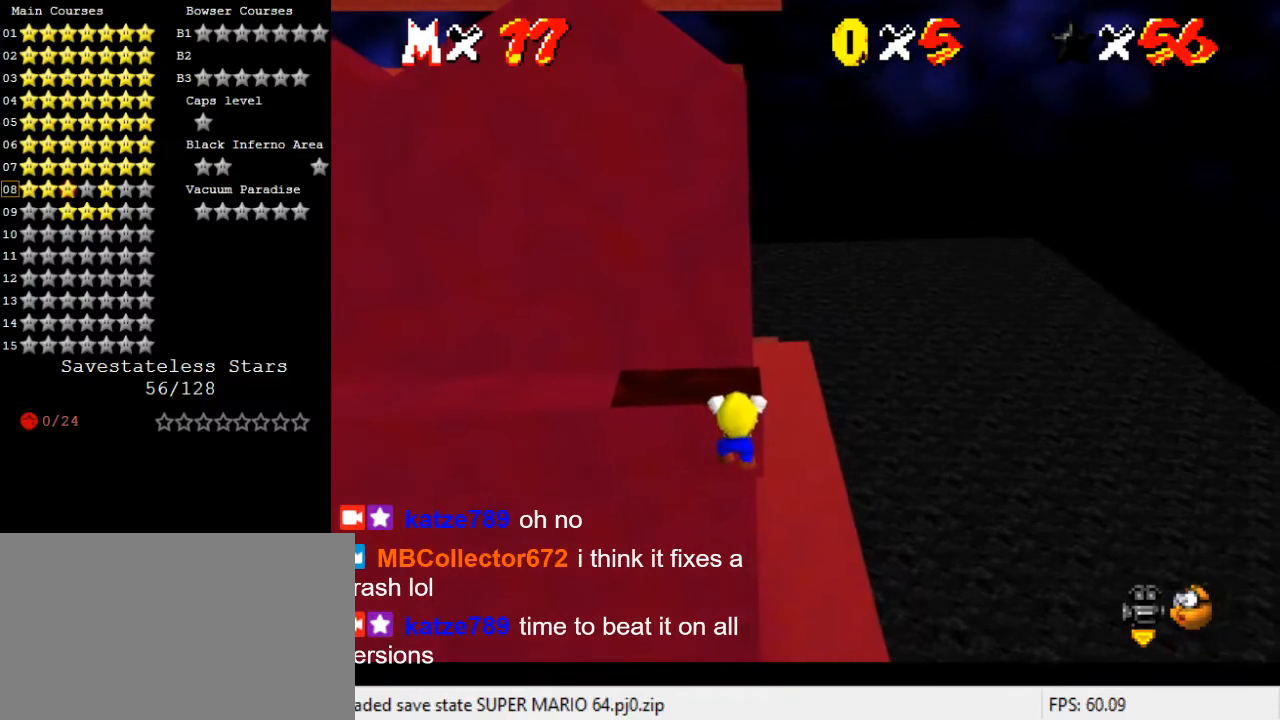
{"keys": ["a"], "events": [[133, "shift", "down"], [233, "d", "down"], [267, "shift", "up"], [367, "d", "up"], [467, "a", "down"]]}
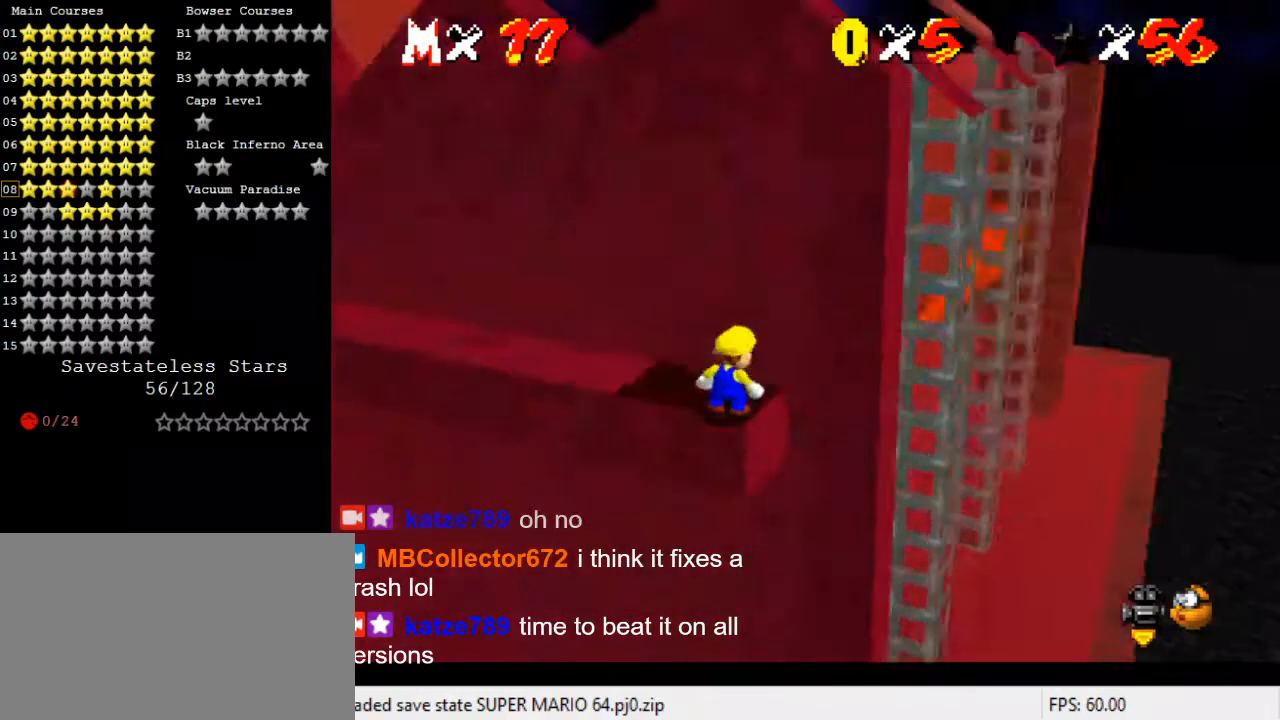
{"keys": ["up"], "events": [[67, "a", "up"], [367, "up", "down"]]}
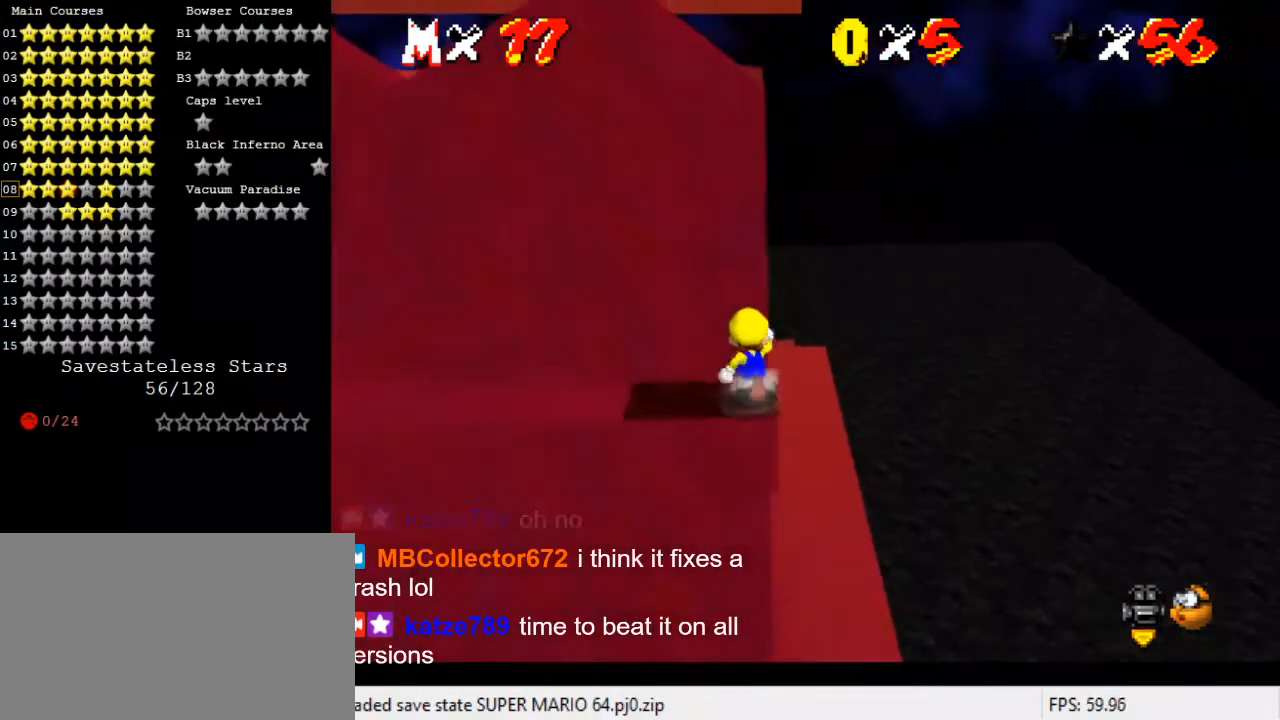
{"keys": ["down", "y"], "events": [[67, "y", "down"], [100, "shift", "down"], [100, "up", "up"], [167, "down", "down"], [400, "shift", "up"]]}
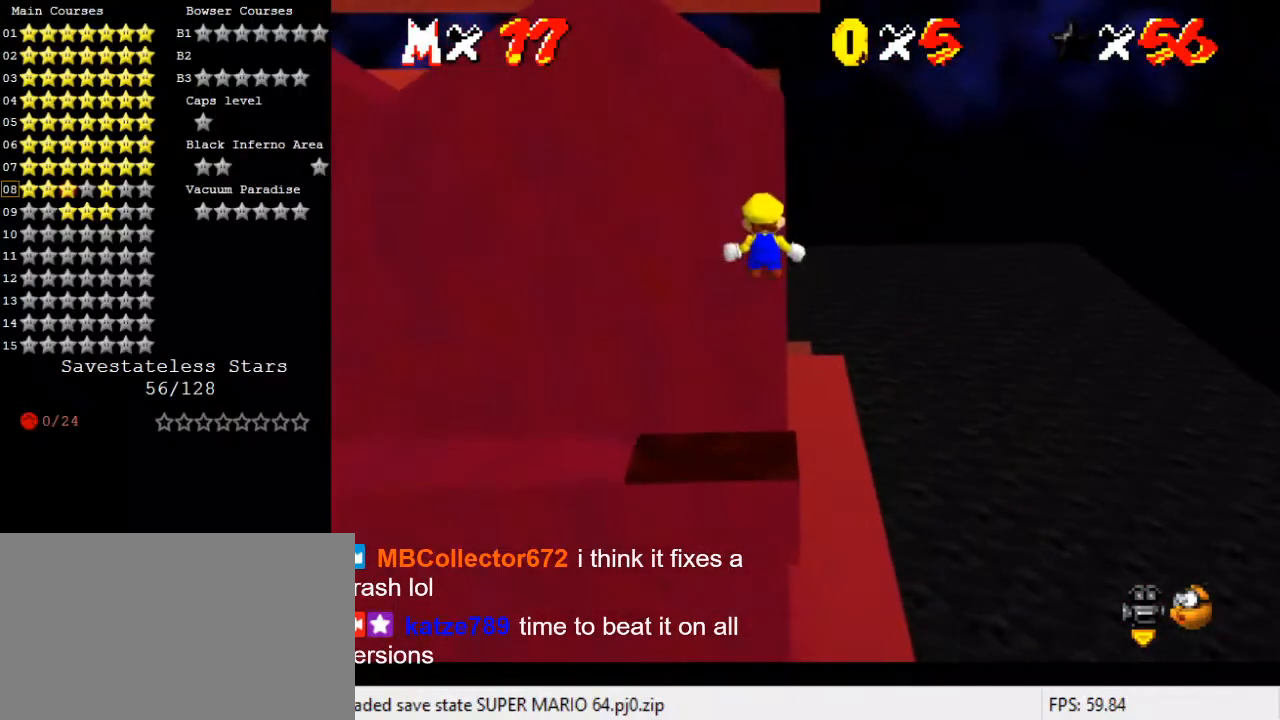
{"keys": ["down", "y"], "events": []}
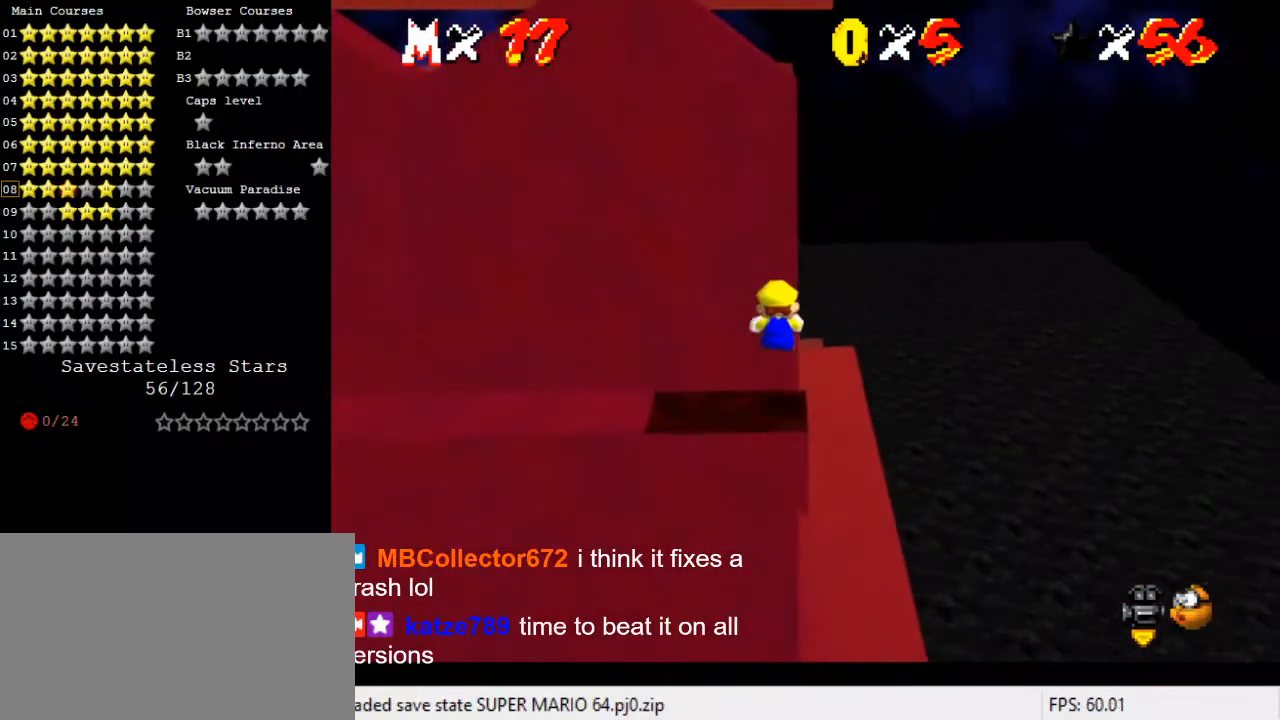
{"keys": ["up", "y"], "events": [[33, "down", "up"], [167, "shift", "down"], [167, "up", "down"], [500, "shift", "up"]]}
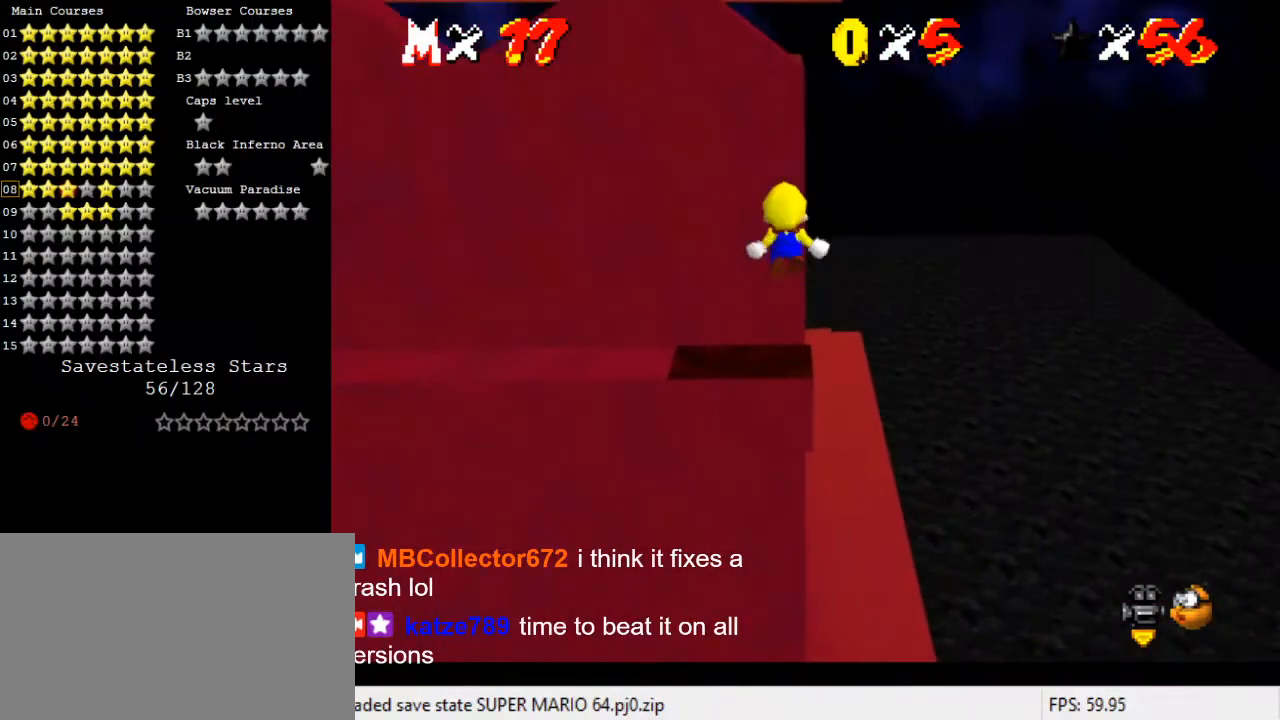
{"keys": ["y"], "events": [[100, "right", "down"], [133, "right", "up"], [300, "up", "up"]]}
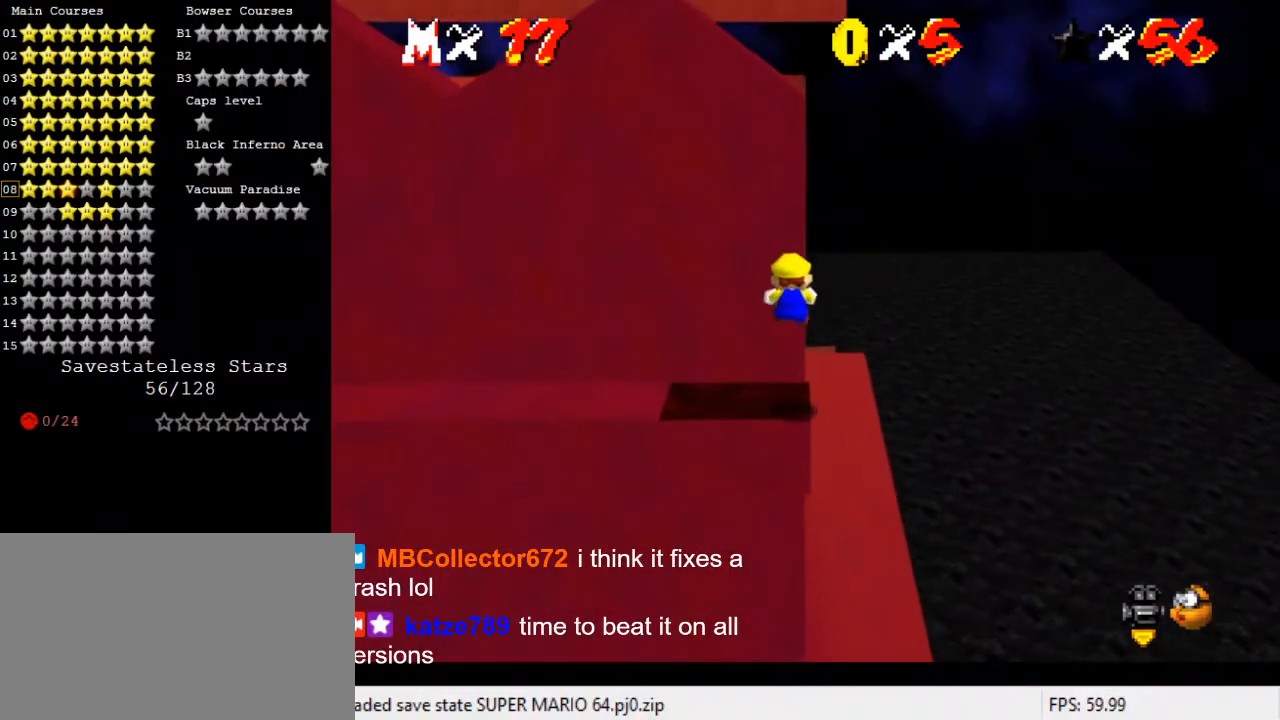
{"keys": ["d"], "events": [[67, "down", "down"], [200, "down", "up"], [267, "shift", "down"], [333, "shift", "up"], [400, "y", "up"], [433, "d", "down"]]}
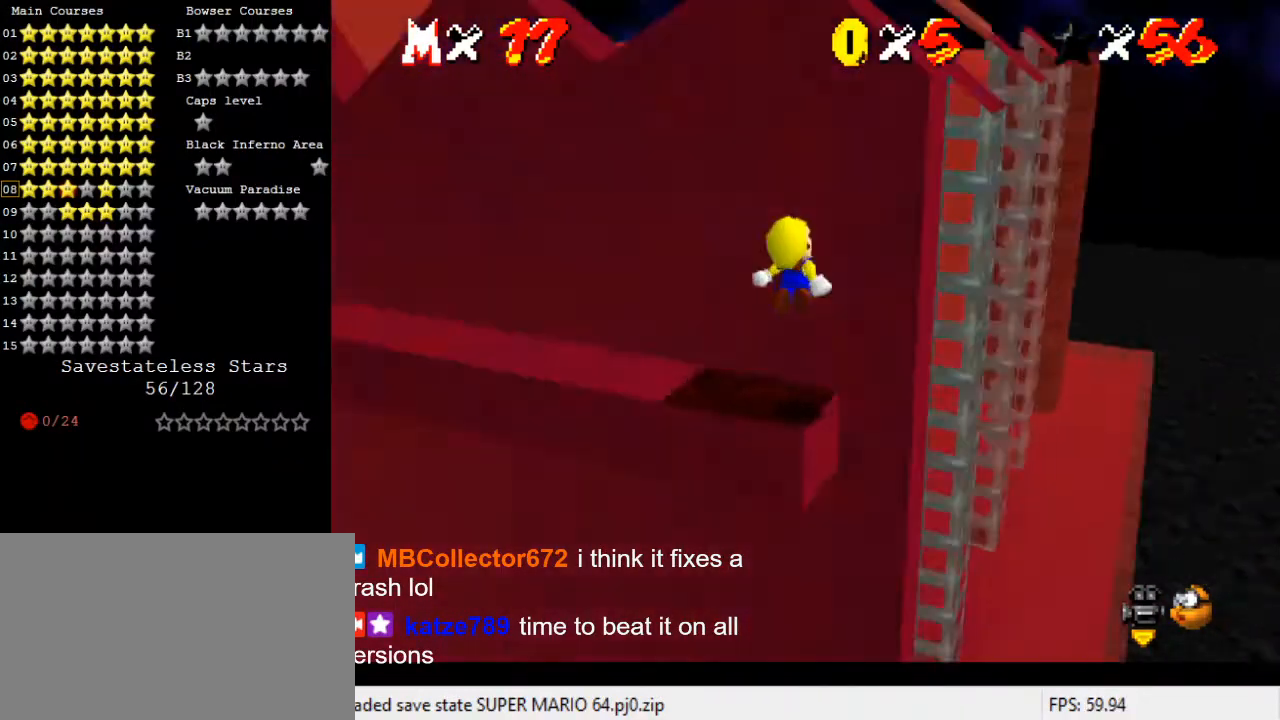
{"keys": ["y"], "events": [[67, "d", "up"], [200, "y", "down"]]}
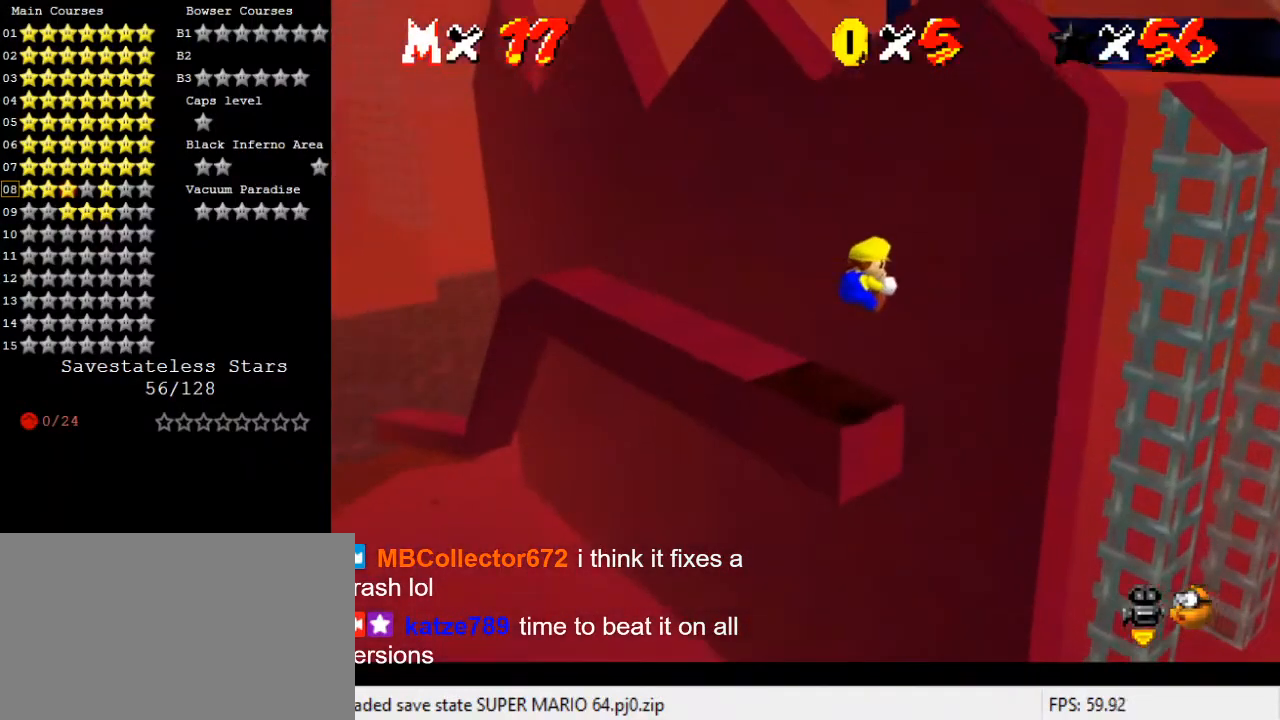
{"keys": ["y"], "events": [[367, "shift", "down"], [500, "shift", "up"]]}
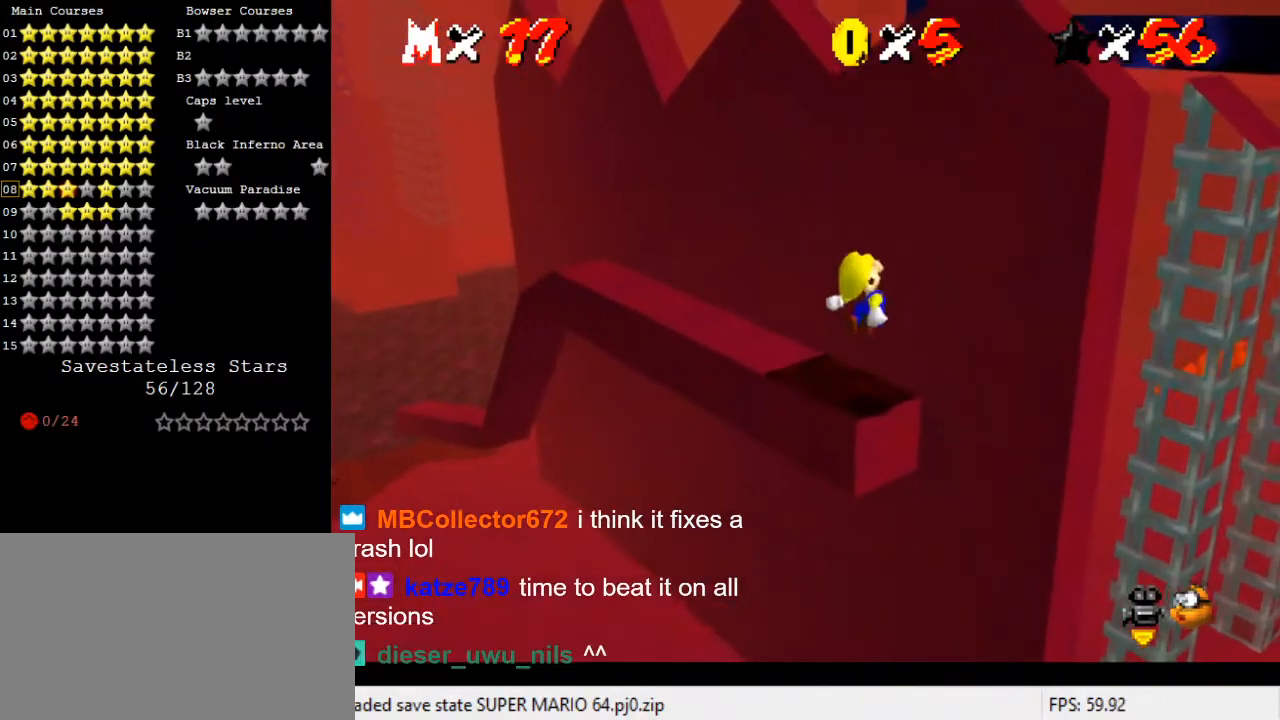
{"keys": ["y"], "events": [[300, "a", "down"], [433, "a", "up"]]}
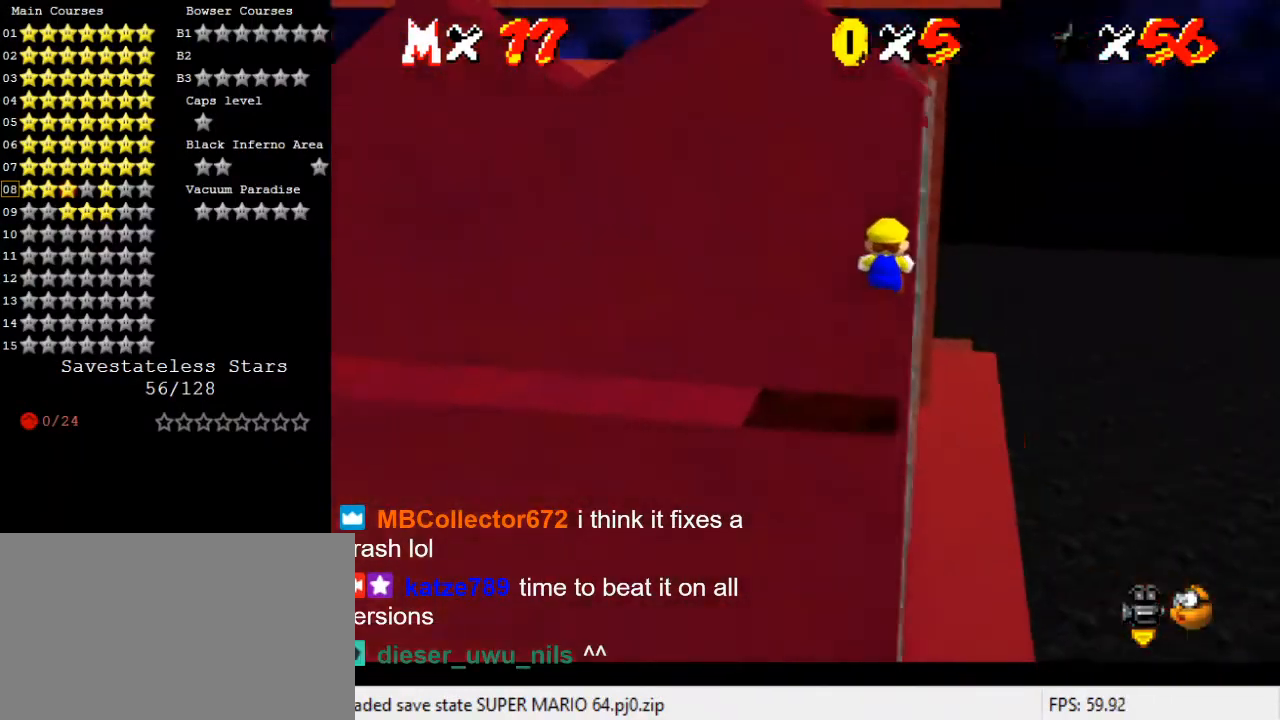
{"keys": ["shift", "y"], "events": [[267, "up", "down"], [500, "shift", "down"], [500, "up", "up"]]}
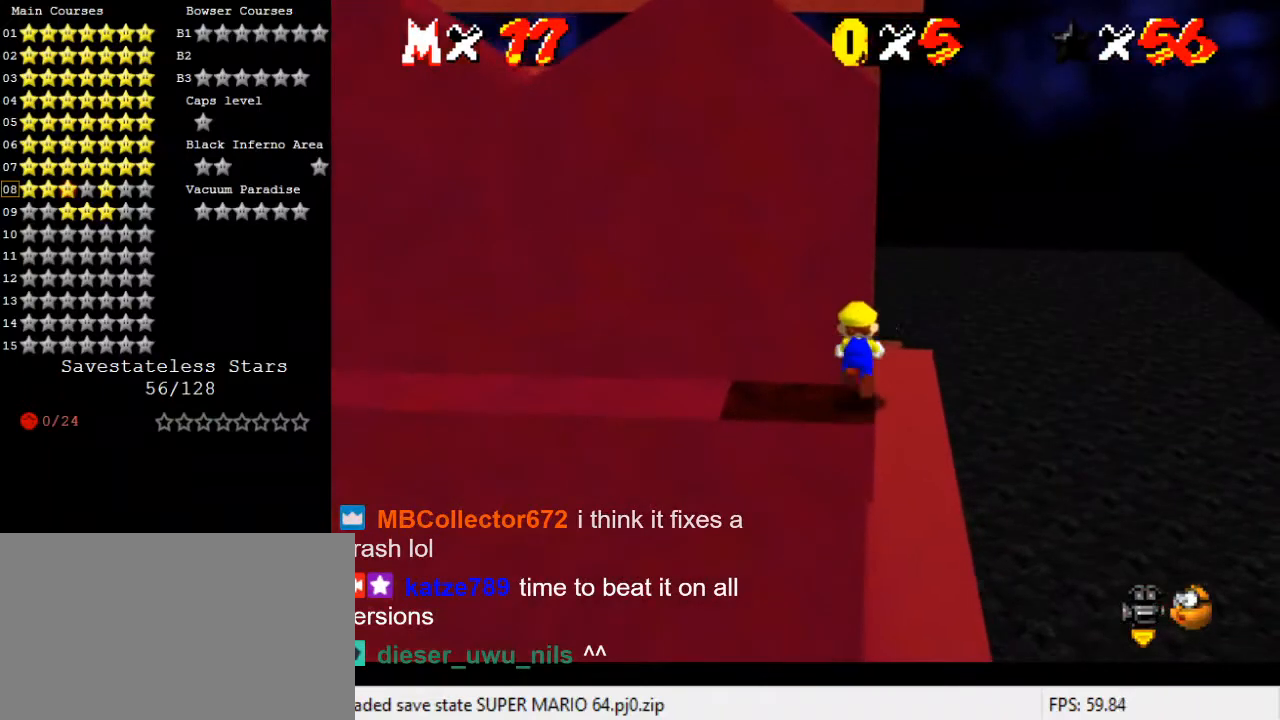
{"keys": ["y"], "events": [[133, "down", "down"], [133, "shift", "up"], [300, "down", "up"]]}
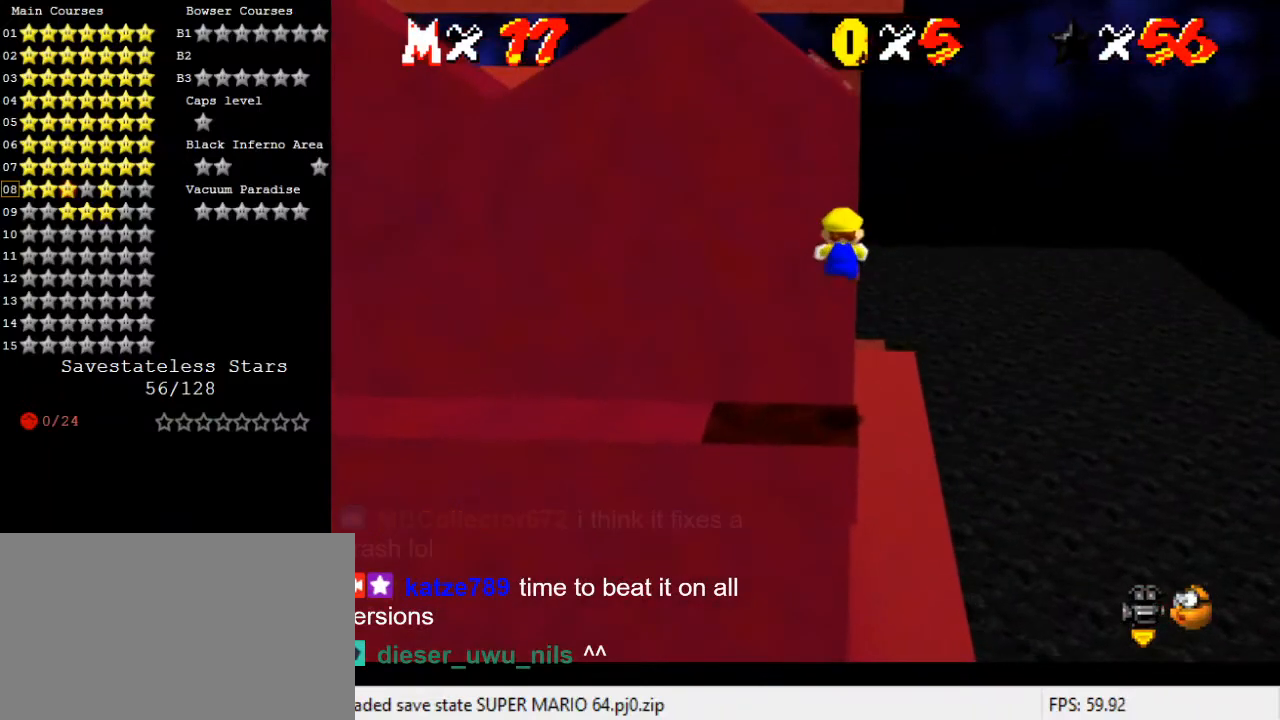
{"keys": ["y"], "events": [[333, "down", "down"], [500, "down", "up"]]}
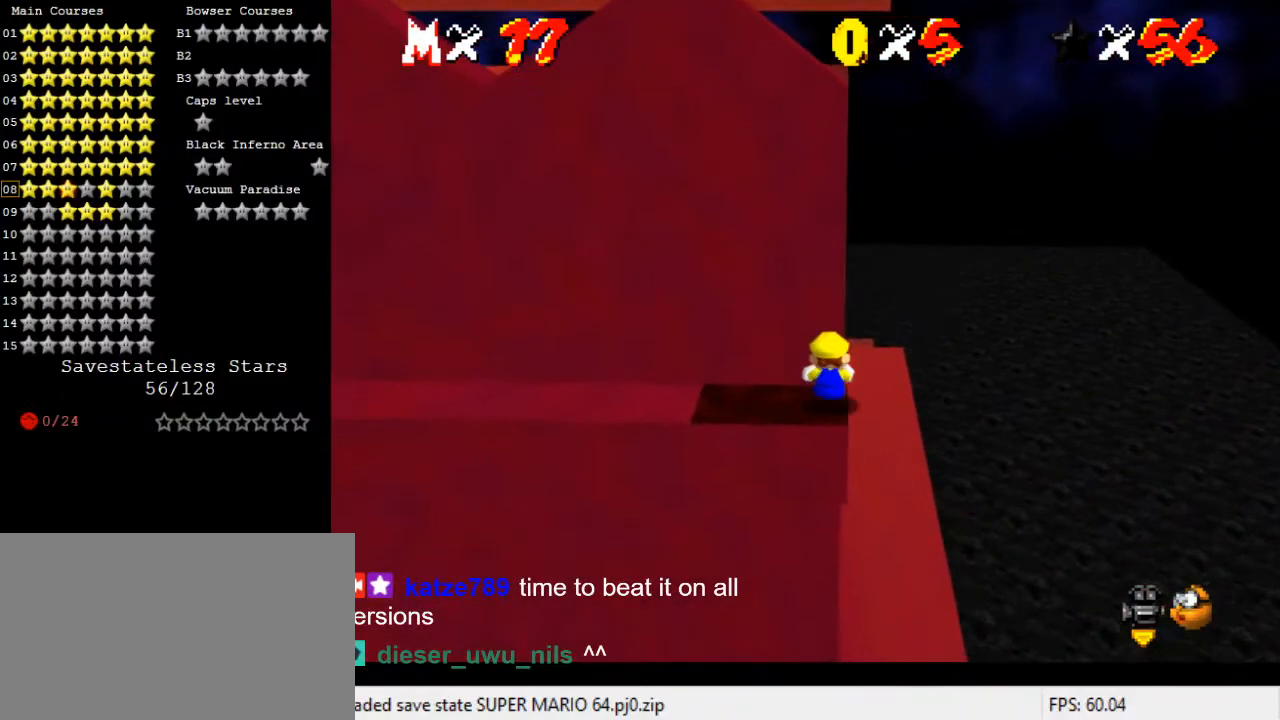
{"keys": [], "events": [[100, "shift", "down"], [100, "up", "down"], [233, "shift", "up"], [233, "y", "up"], [300, "up", "up"]]}
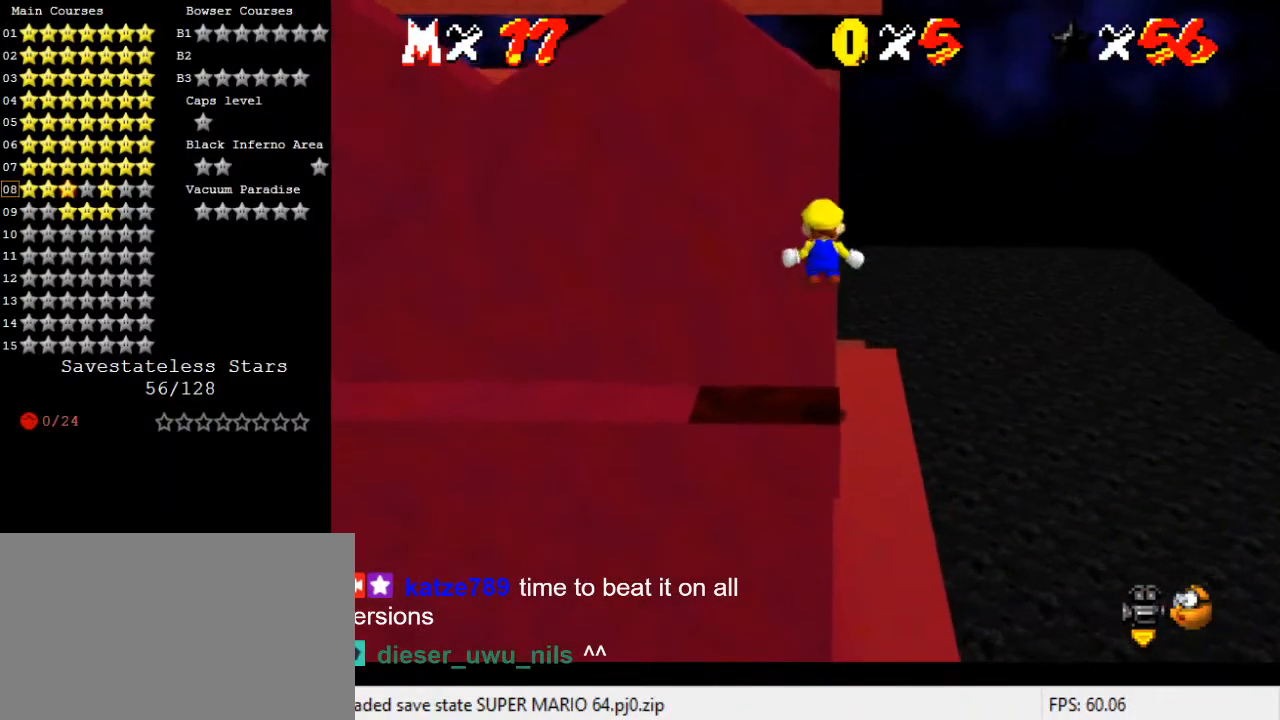
{"keys": [], "events": [[67, "d", "down"], [167, "d", "up"], [267, "d", "down"], [333, "d", "up"]]}
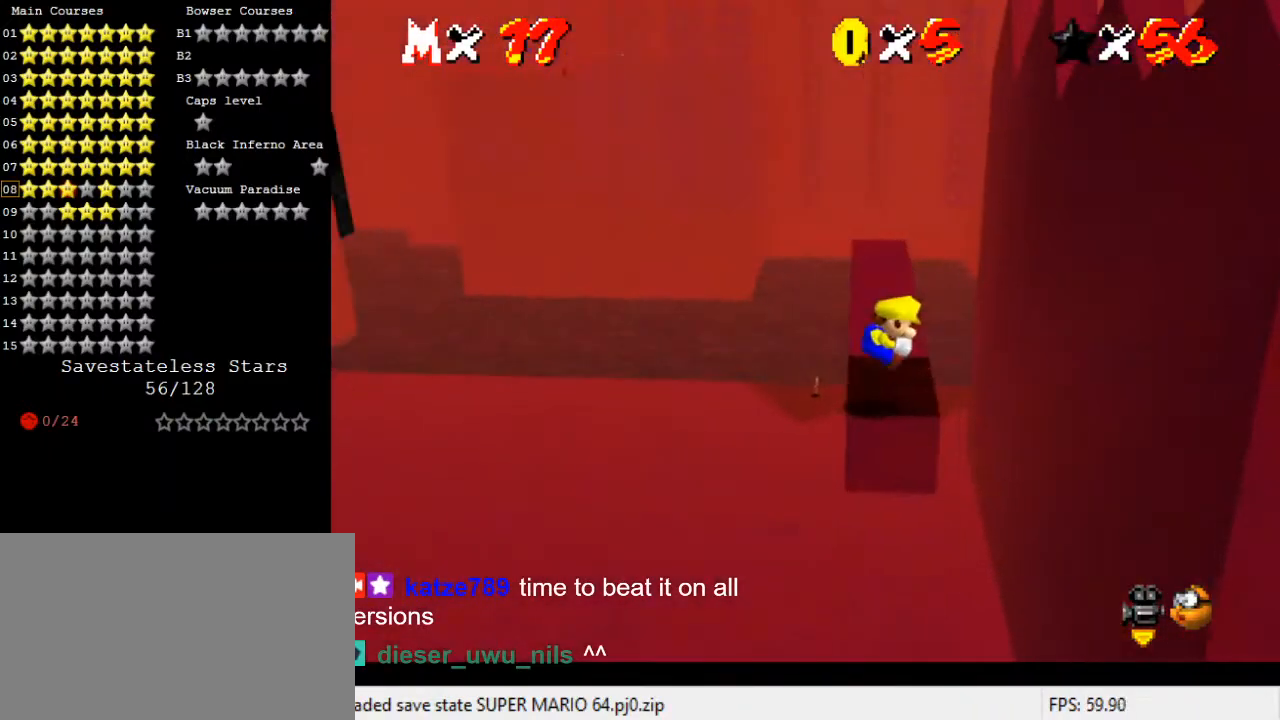
{"keys": [], "events": [[167, "a", "down"], [267, "a", "up"]]}
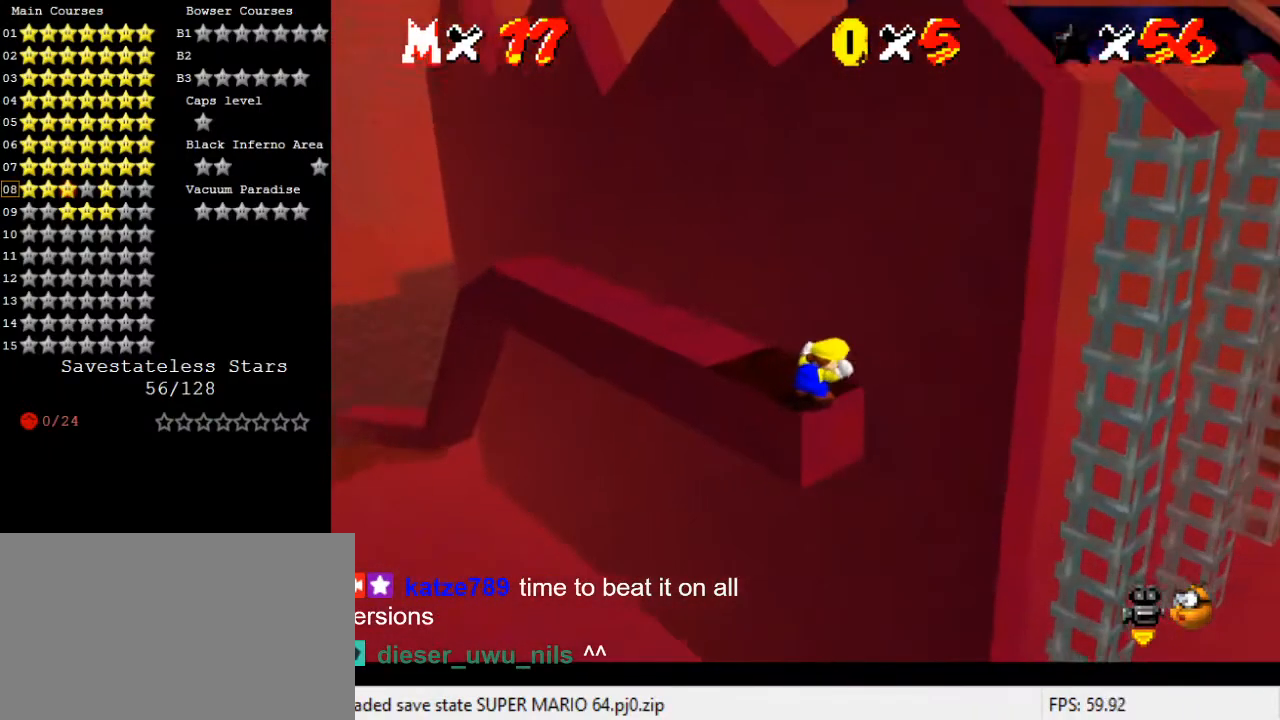
{"keys": [], "events": []}
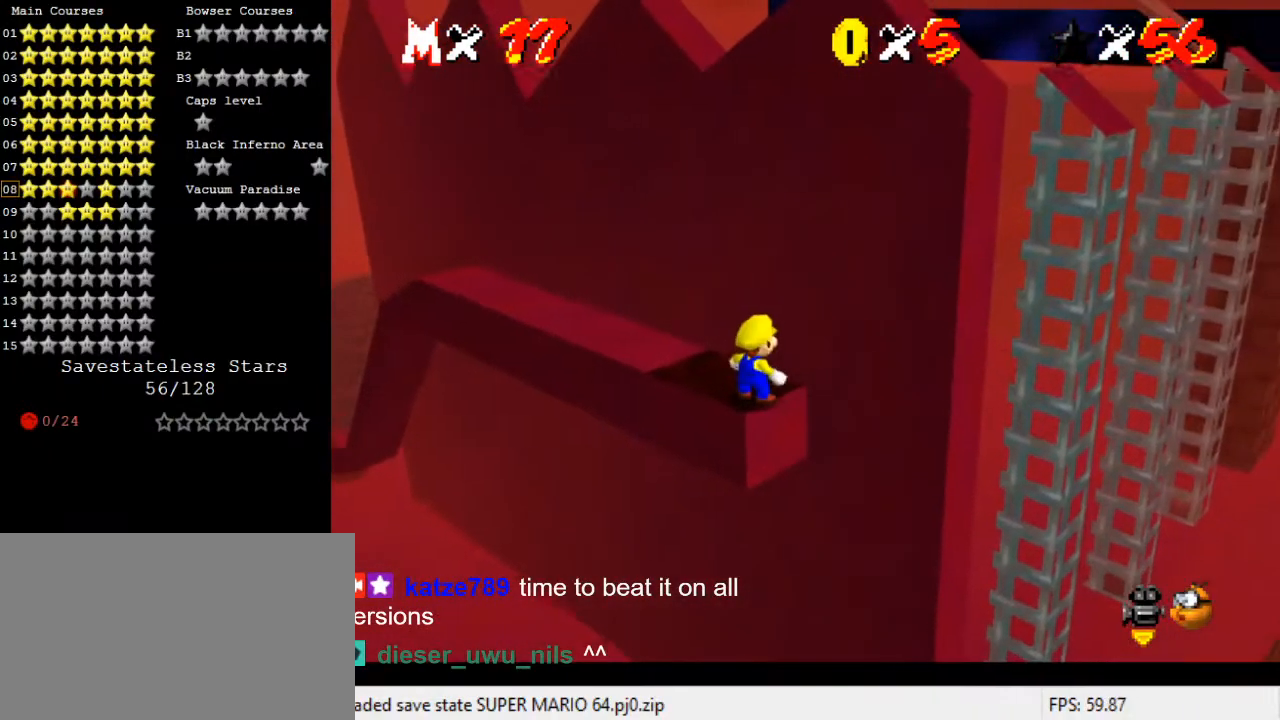
{"keys": [], "events": []}
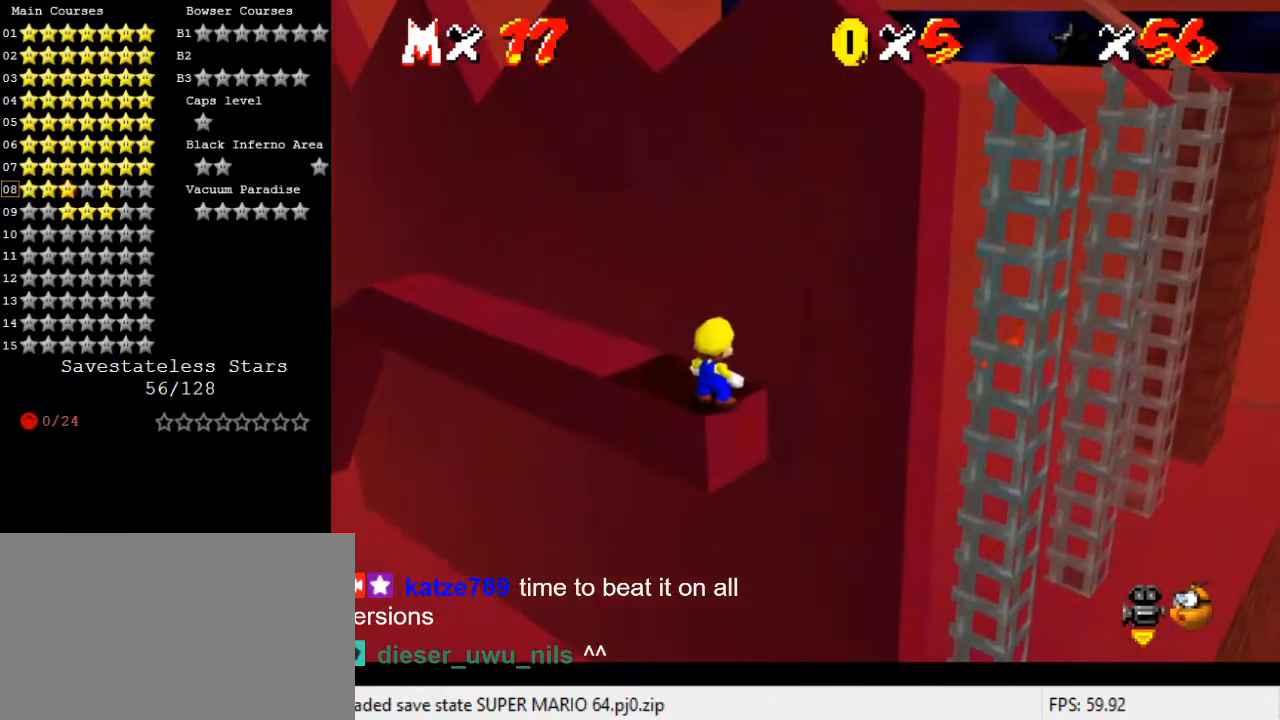
{"keys": [], "events": []}
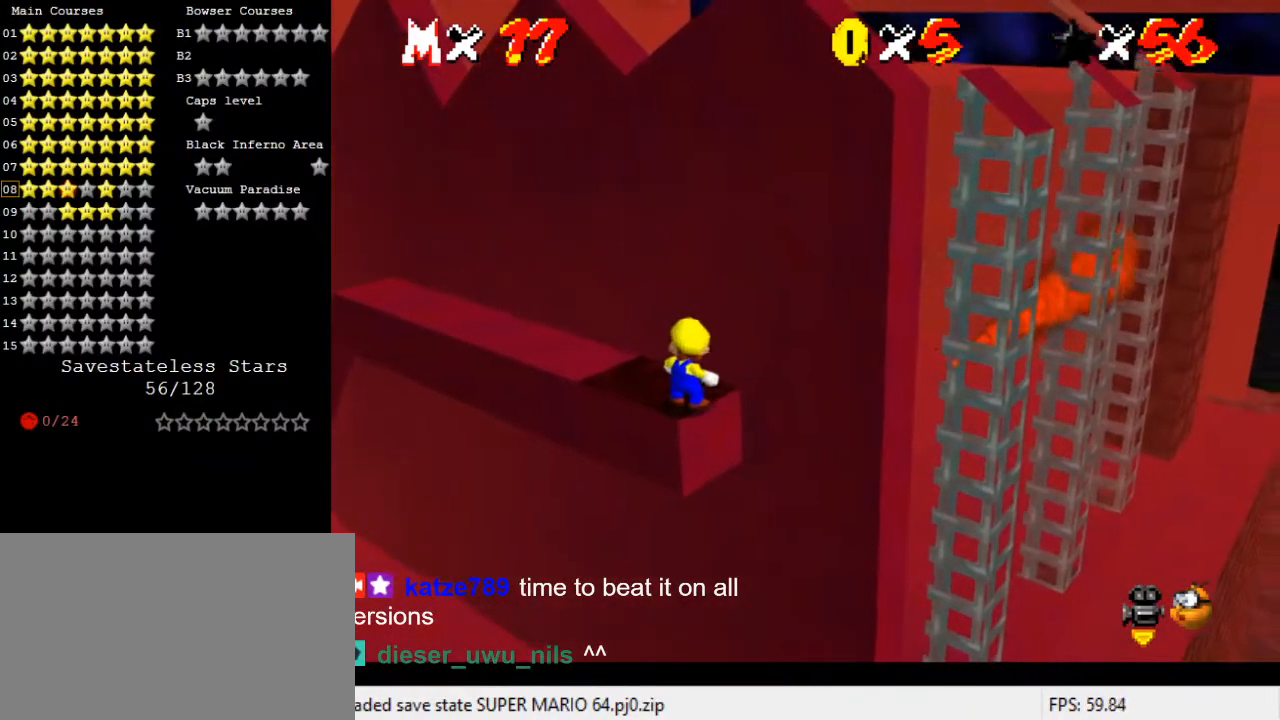
{"keys": ["down"], "events": [[67, "a", "down"], [133, "a", "up"], [433, "down", "down"]]}
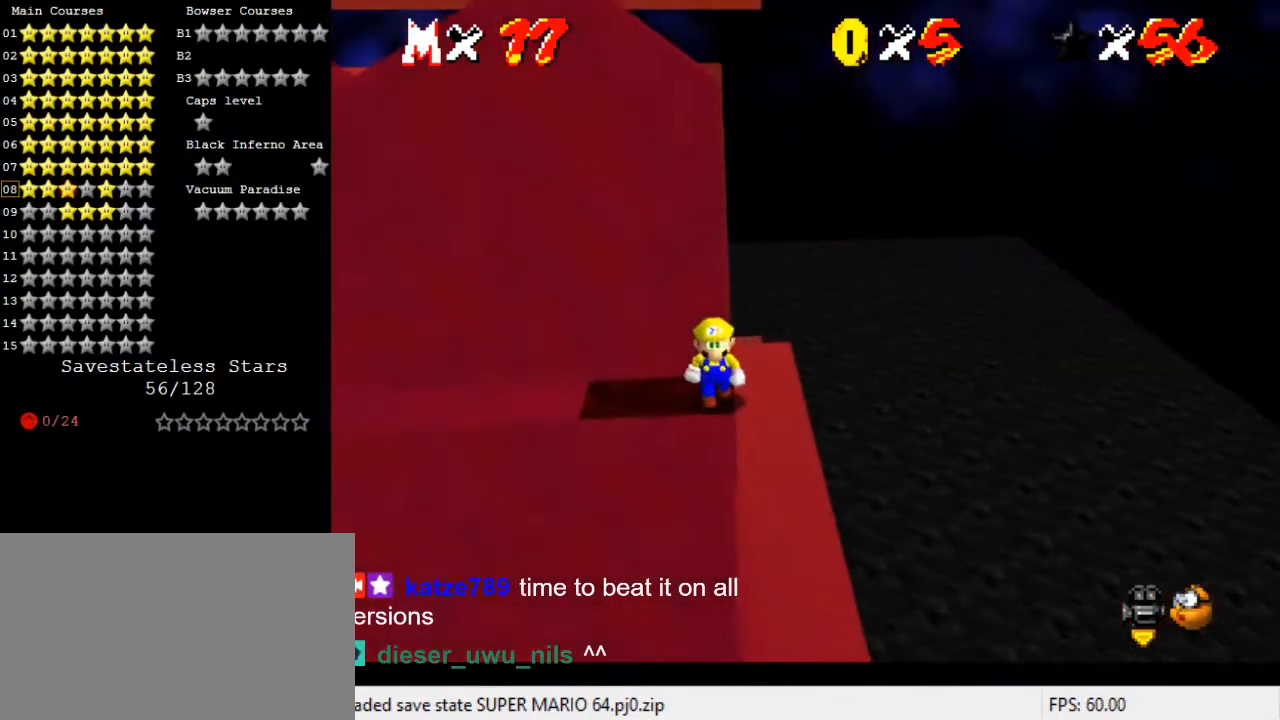
{"keys": [], "events": [[133, "down", "up"]]}